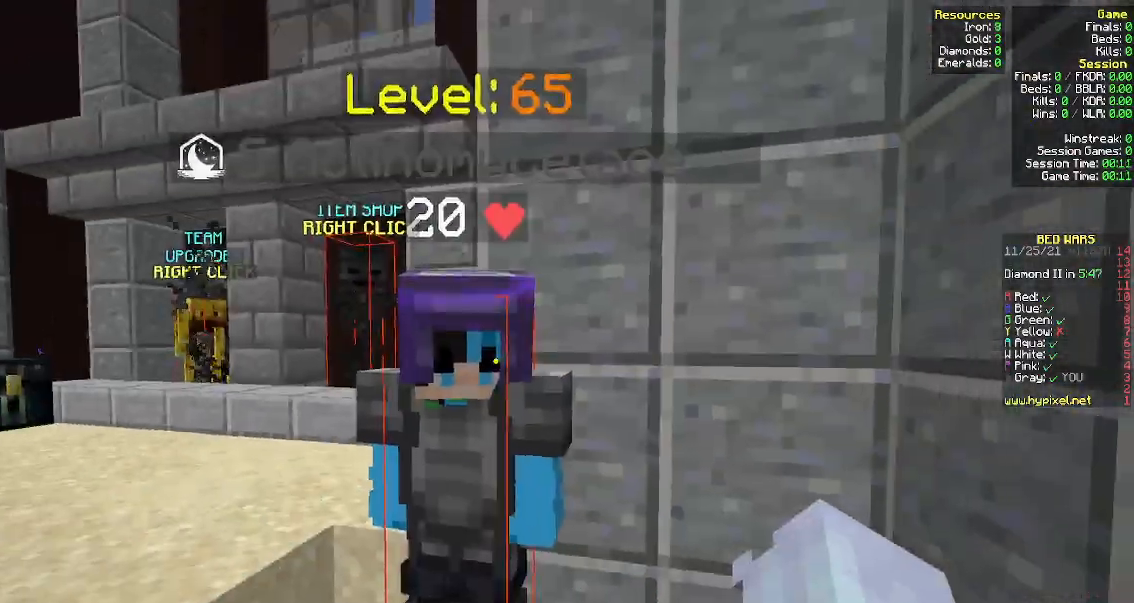
Gameplay with keyboard and mouse; each line is a JSON object with the keys and mouse buttons held at the frame after it. "events" lists presses ("down") and releases ("up") of "a", "d", "s", "space", "w", "mouse_left" and "mouse_right" between this image and that frame as [ms after this image, input, new state], when the widget could be followed in between. "mouse_left", "mouse_right" = the "left", "right" buttons of the "mouse" list. No other keys are recorded. Fast repeated clicks can show as one long hold. Mouse movement is not recorded.
{"keys": [], "mouse": [], "events": []}
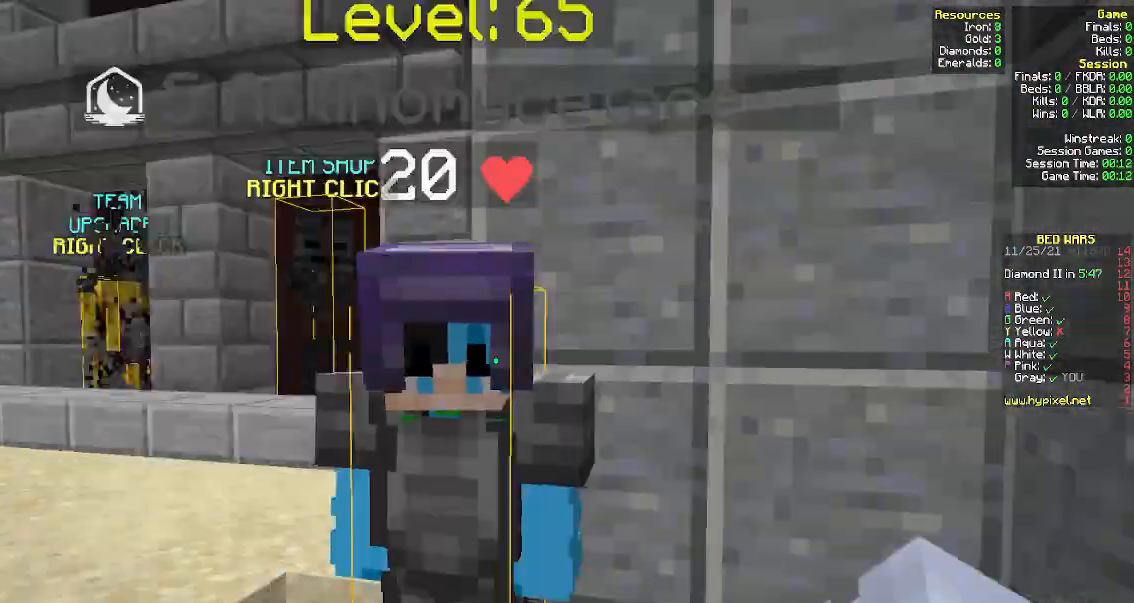
{"keys": [], "mouse": [], "events": [[50, "w", "down"], [383, "w", "up"]]}
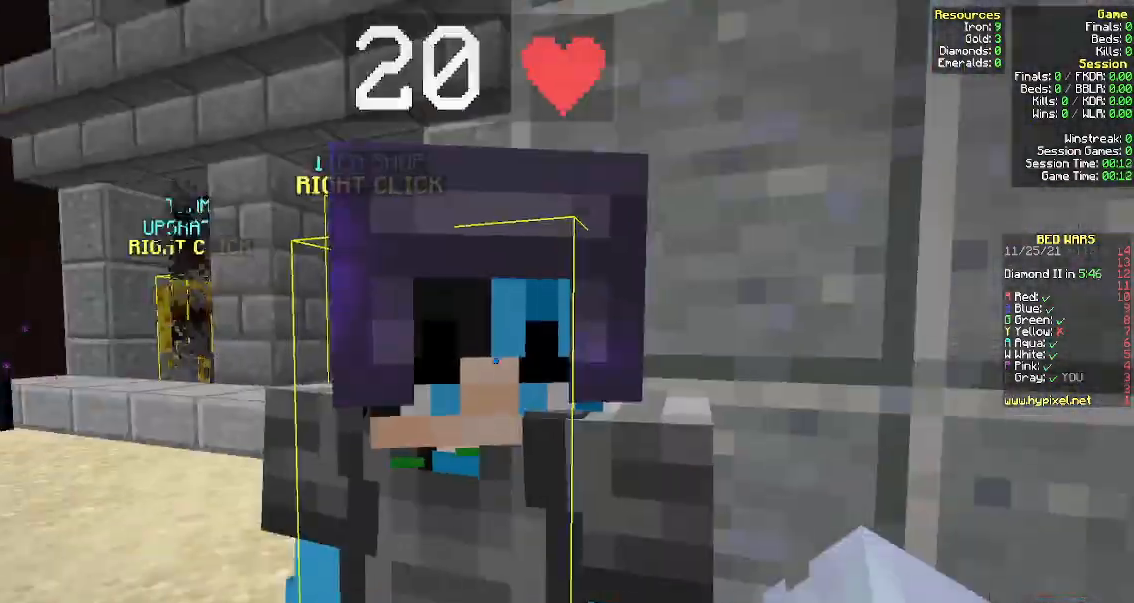
{"keys": [], "mouse": [], "events": []}
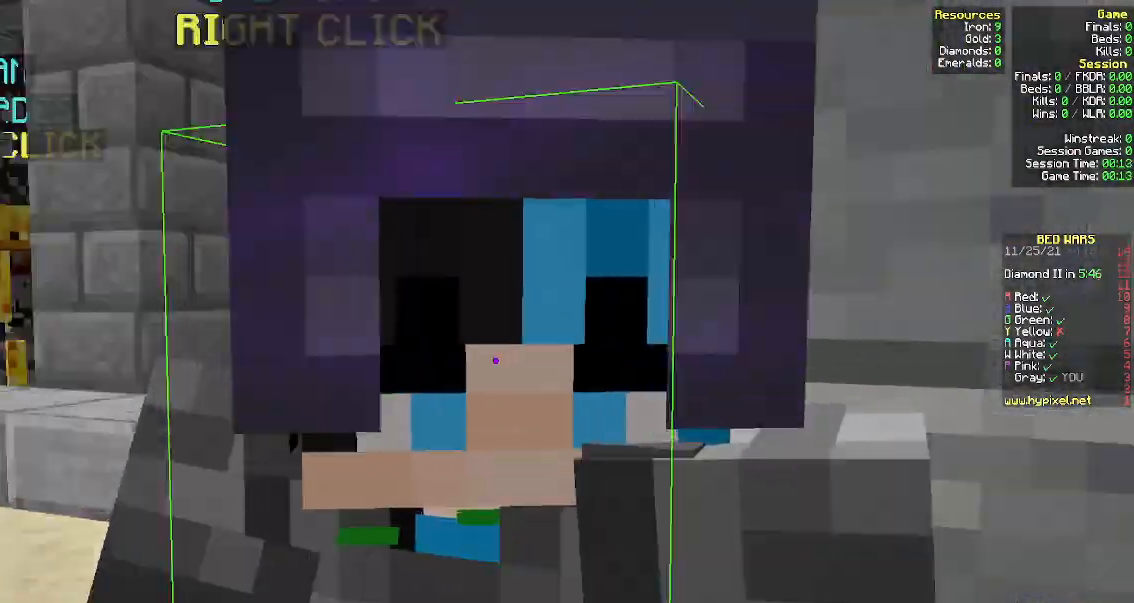
{"keys": [], "mouse": [], "events": []}
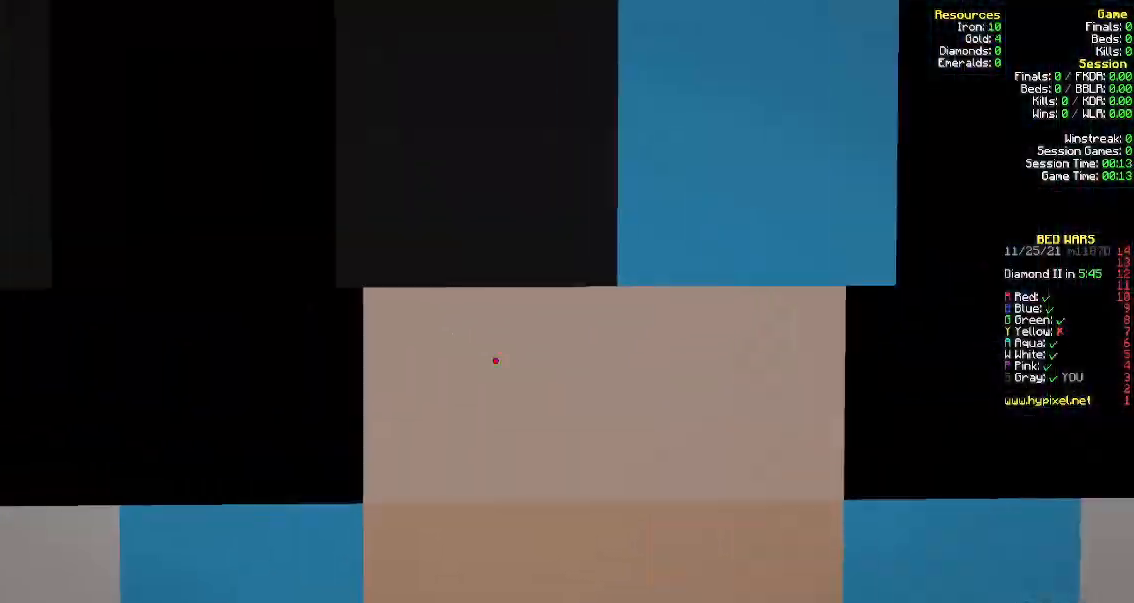
{"keys": [], "mouse": [], "events": []}
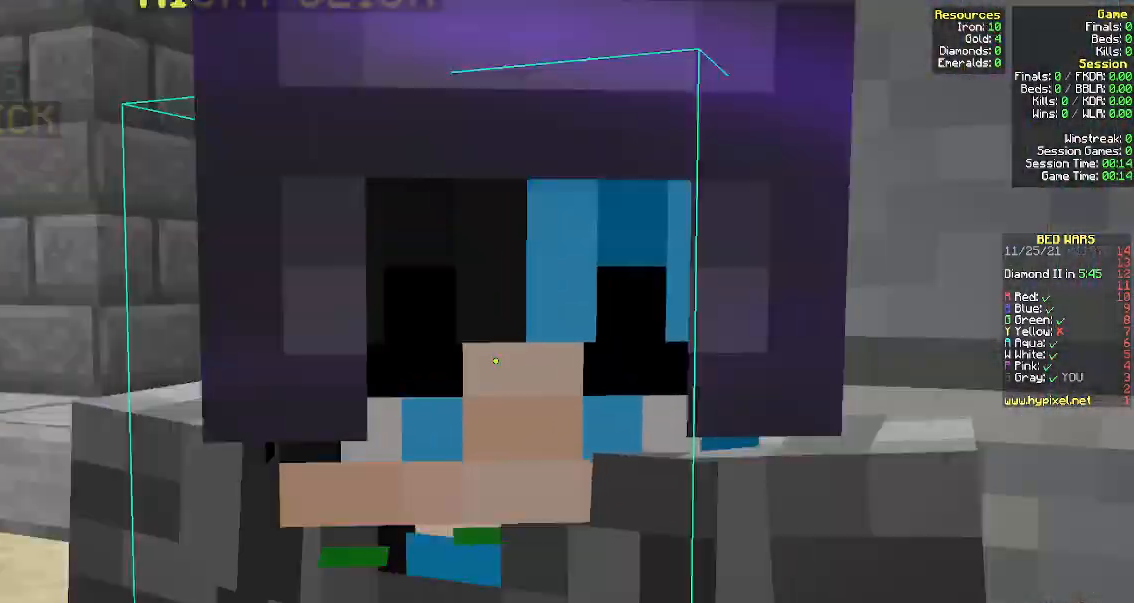
{"keys": [], "mouse": [], "events": []}
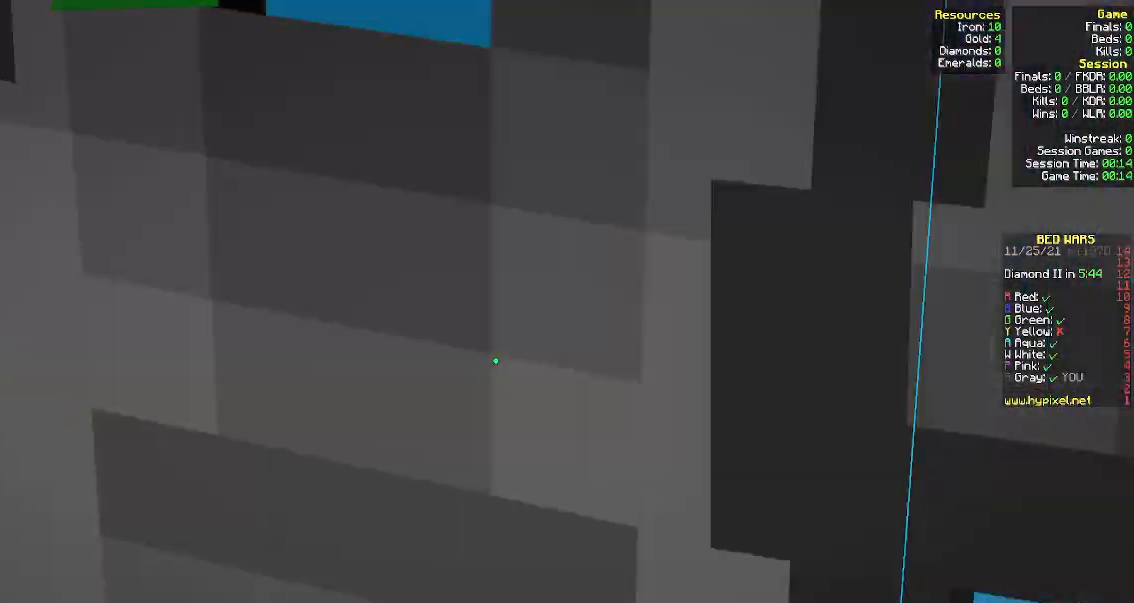
{"keys": [], "mouse": [], "events": [[83, "d", "down"], [283, "s", "down"], [350, "d", "up"], [483, "s", "up"]]}
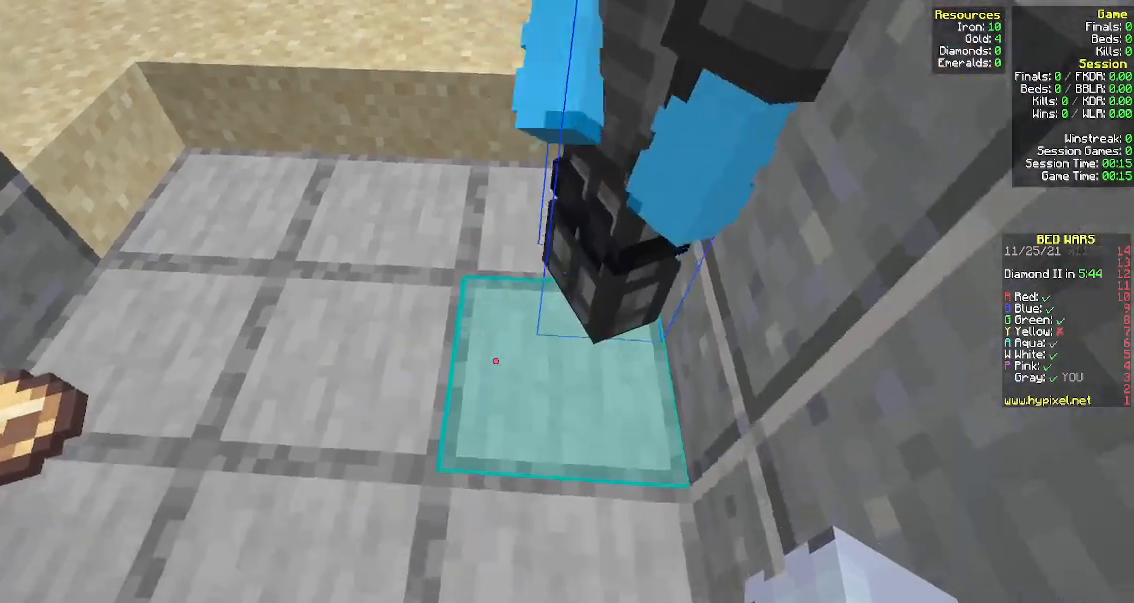
{"keys": ["w"], "mouse": ["left", "right"], "events": [[117, "mouse_left", "down"], [133, "mouse_right", "down"], [167, "a", "down"], [300, "w", "down"], [400, "mouse_right", "up"], [450, "a", "up"], [450, "mouse_right", "down"]]}
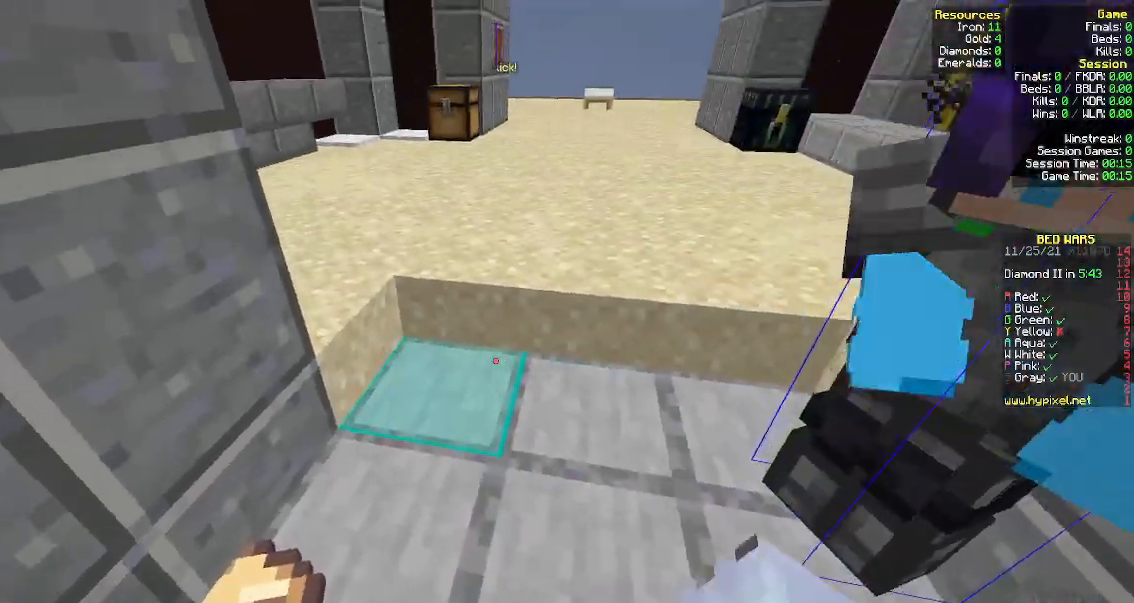
{"keys": ["d", "w"], "mouse": ["left"], "events": [[17, "w", "up"], [133, "a", "down"], [283, "d", "down"], [300, "mouse_right", "up"], [350, "a", "up"], [400, "w", "down"]]}
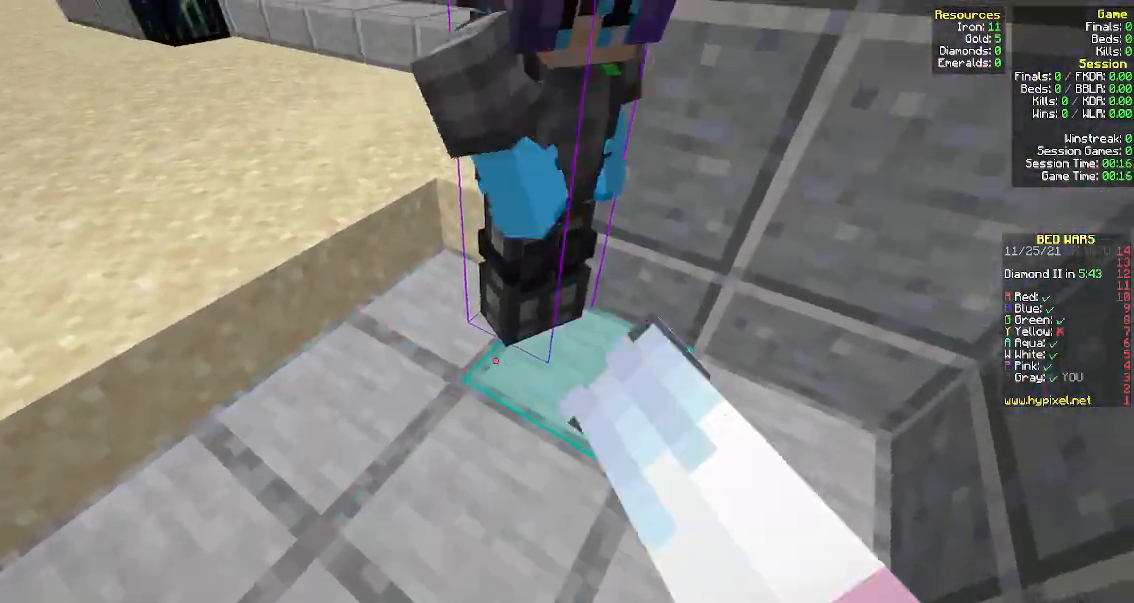
{"keys": ["a", "w"], "mouse": ["left"], "events": [[33, "a", "down"], [33, "d", "up"], [100, "w", "up"], [117, "mouse_left", "up"], [183, "s", "down"], [200, "mouse_left", "down"], [267, "d", "down"], [283, "a", "up"], [317, "s", "up"], [367, "w", "down"], [500, "a", "down"], [500, "d", "up"]]}
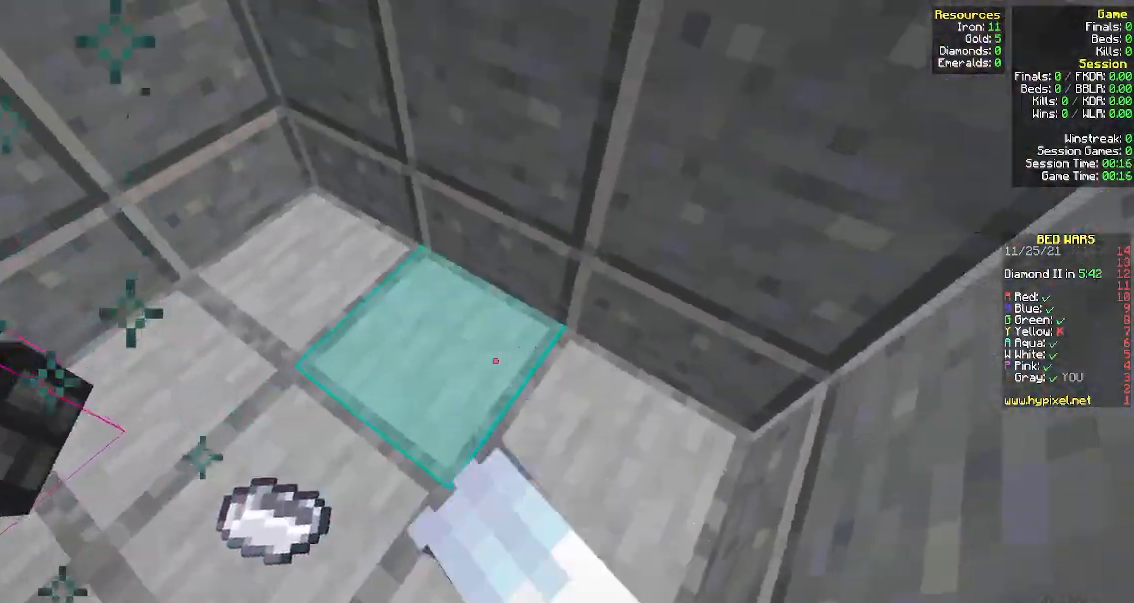
{"keys": ["a", "w"], "mouse": [], "events": [[33, "mouse_right", "down"], [50, "w", "up"], [183, "s", "down"], [200, "mouse_left", "up"], [233, "d", "down"], [283, "mouse_right", "up"], [300, "a", "up"], [300, "s", "up"], [383, "w", "down"], [483, "a", "down"], [500, "d", "up"]]}
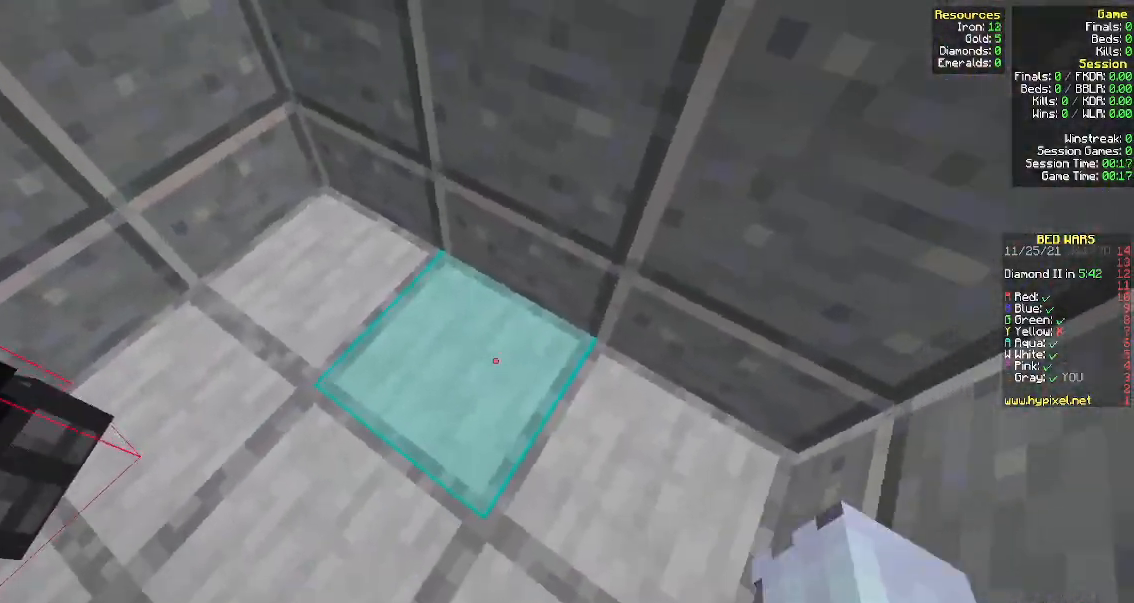
{"keys": ["a"], "mouse": [], "events": [[33, "w", "up"], [100, "s", "down"], [200, "d", "down"], [250, "a", "up"], [250, "s", "up"], [400, "w", "down"], [450, "a", "down"], [450, "d", "up"], [500, "w", "up"]]}
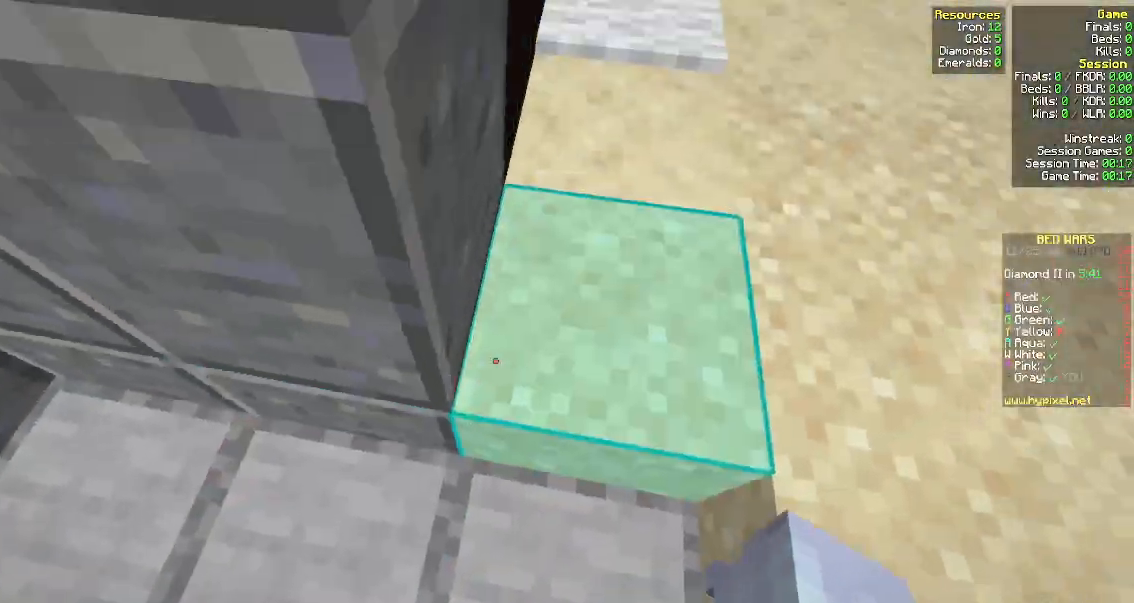
{"keys": ["d"], "mouse": [], "events": [[100, "s", "down"], [167, "d", "down"], [267, "a", "up"], [300, "s", "up"]]}
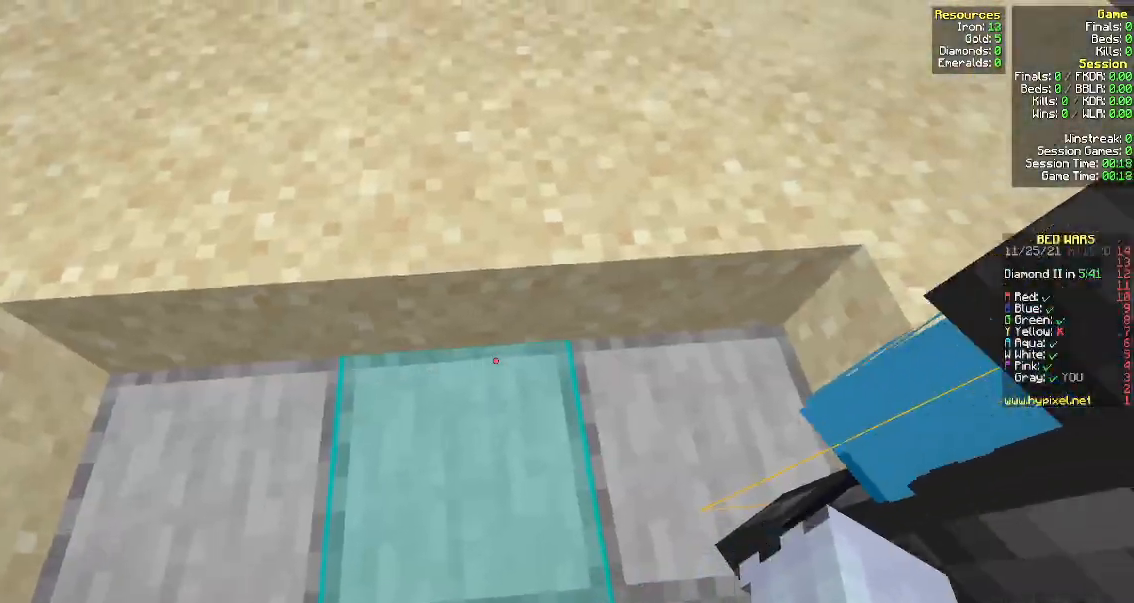
{"keys": ["a", "s"], "mouse": [], "events": [[50, "a", "down"], [83, "d", "up"], [100, "s", "down"], [267, "d", "down"], [317, "a", "up"], [433, "a", "down"], [483, "d", "up"]]}
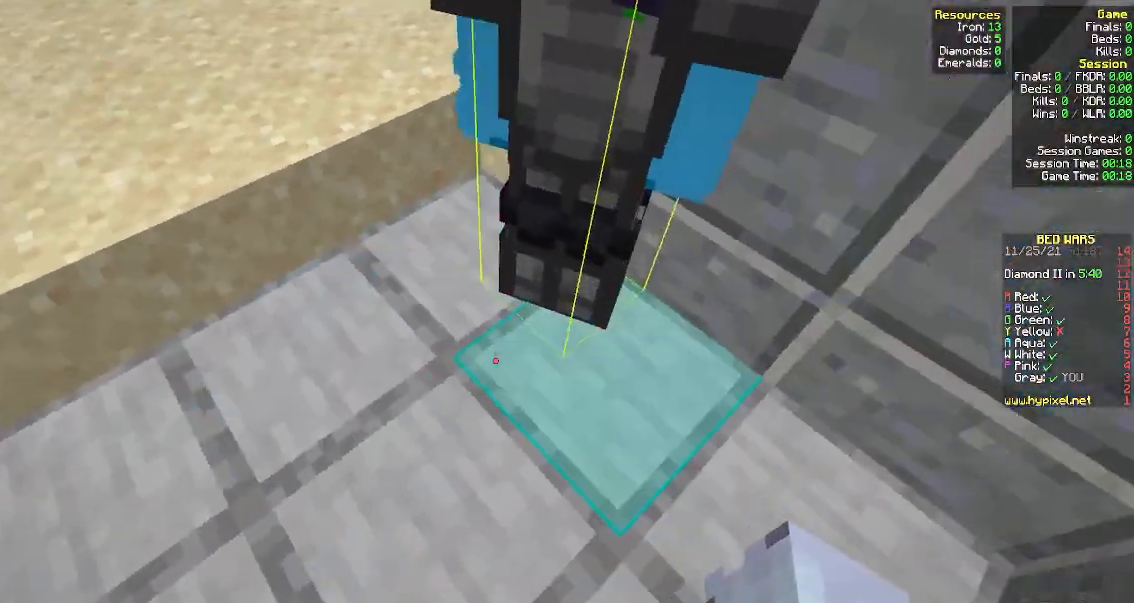
{"keys": ["a", "w"], "mouse": [], "events": [[100, "s", "up"], [183, "a", "up"], [183, "d", "down"], [267, "w", "down"], [417, "a", "down"], [433, "d", "up"]]}